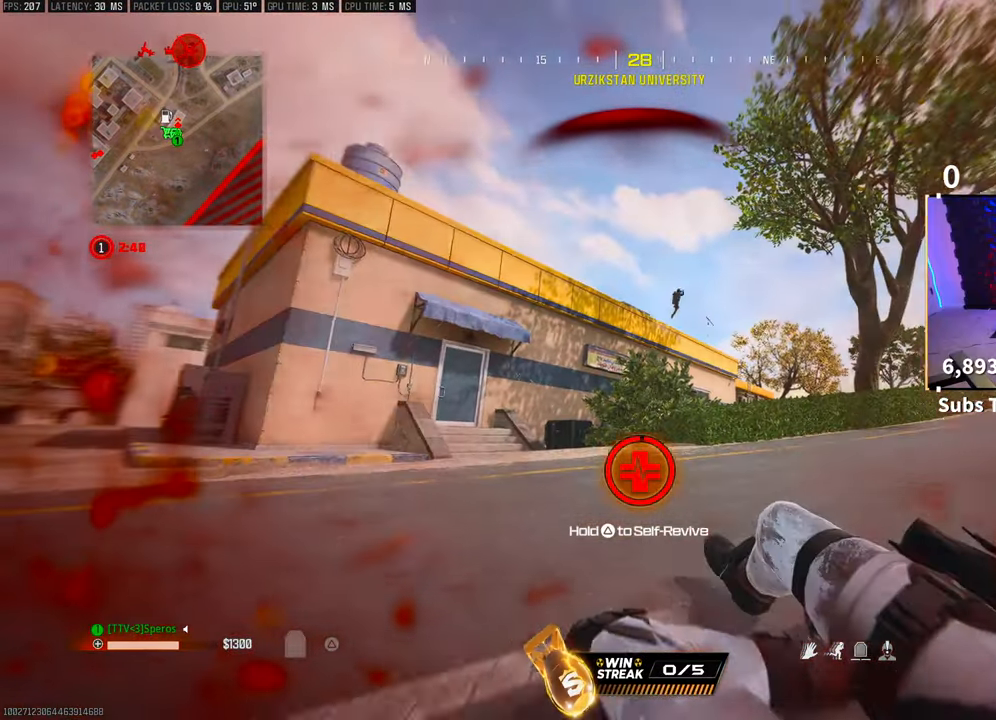
Gameplay with a controller (PlayStation layout); each line is a JSON object with the inputs held at the frame after it. "events" lists button and stick changes between this image and that frame as [ms after this image, input, new state], when the widget could be followed in between. Not read: R3.
{"buttons": ["TRIANGLE"], "left_stick": "center", "right_stick": "center", "events": [[183, "left_stick", "right"], [200, "TRIANGLE", "down"], [233, "left_stick", "center"]]}
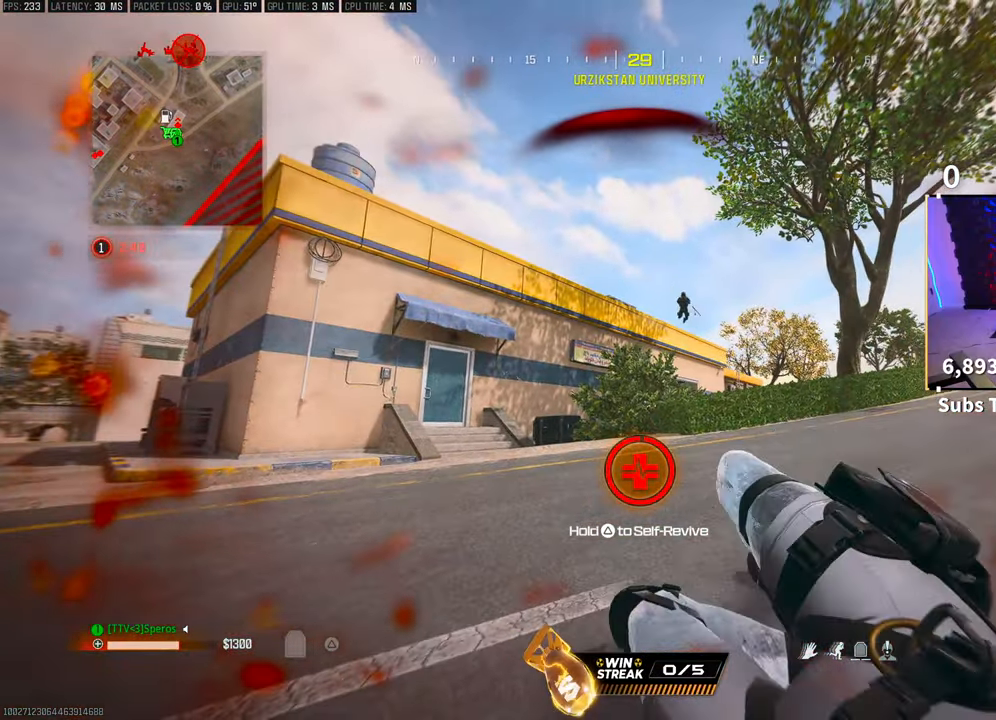
{"buttons": ["TRIANGLE"], "left_stick": "center", "right_stick": "center", "events": []}
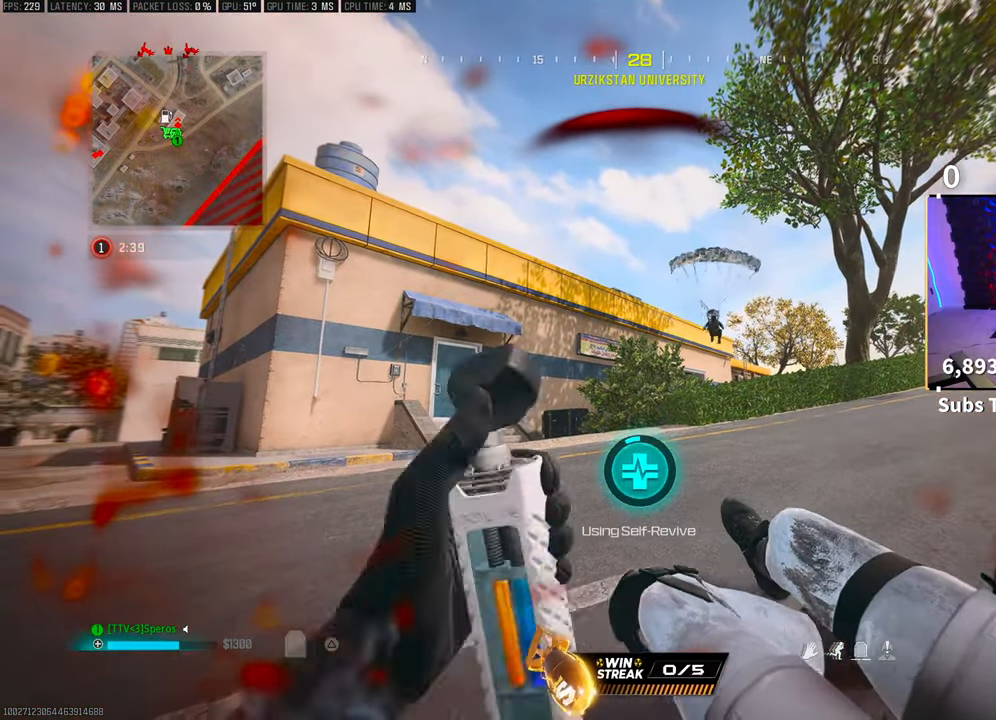
{"buttons": ["TRIANGLE"], "left_stick": "center", "right_stick": "center", "events": []}
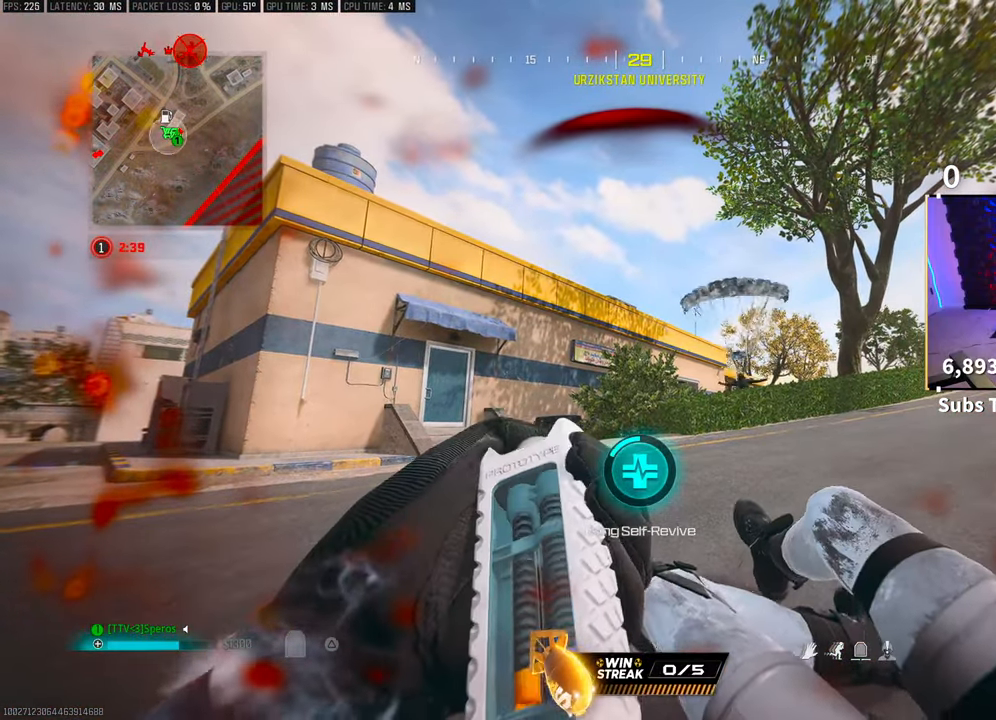
{"buttons": ["TRIANGLE"], "left_stick": "center", "right_stick": "center", "events": []}
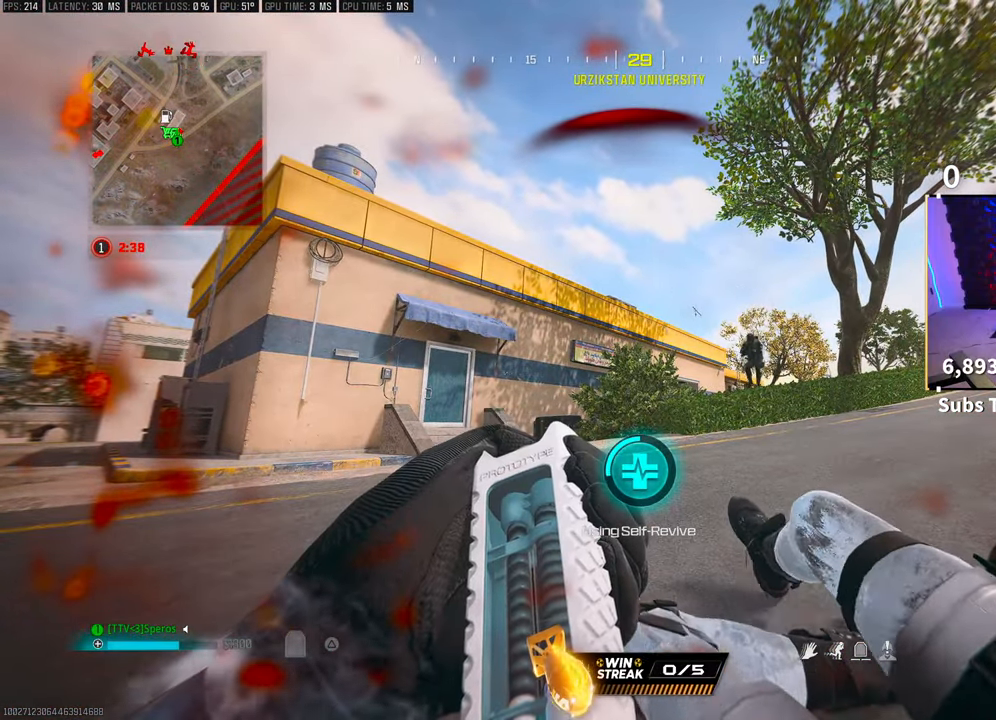
{"buttons": ["TRIANGLE"], "left_stick": "center", "right_stick": "center", "events": []}
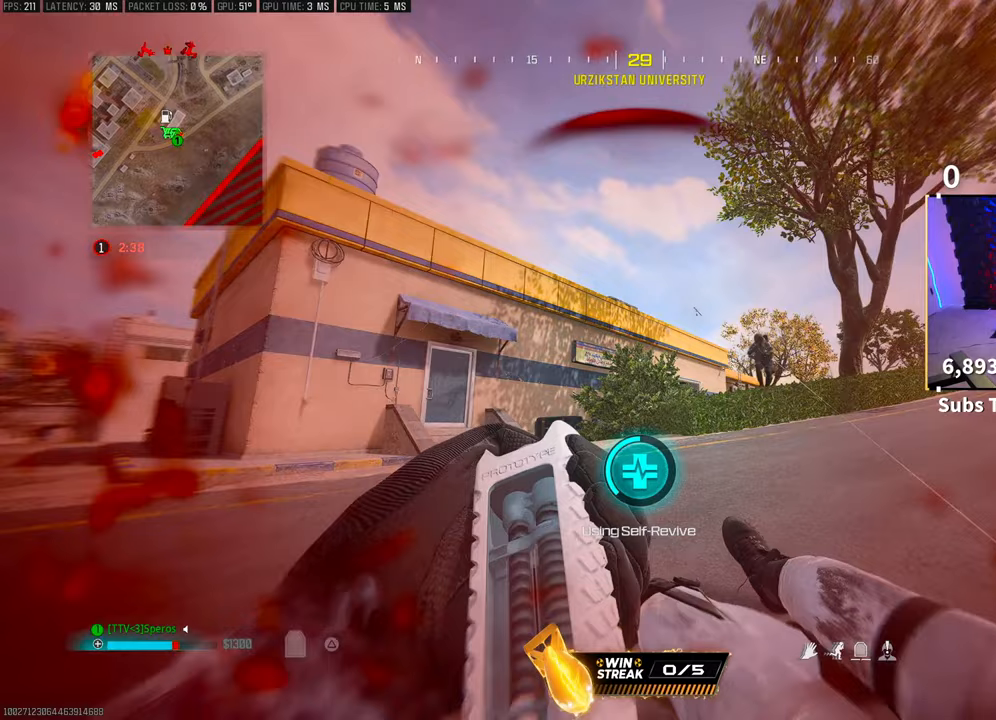
{"buttons": ["TRIANGLE"], "left_stick": "center", "right_stick": "center", "events": []}
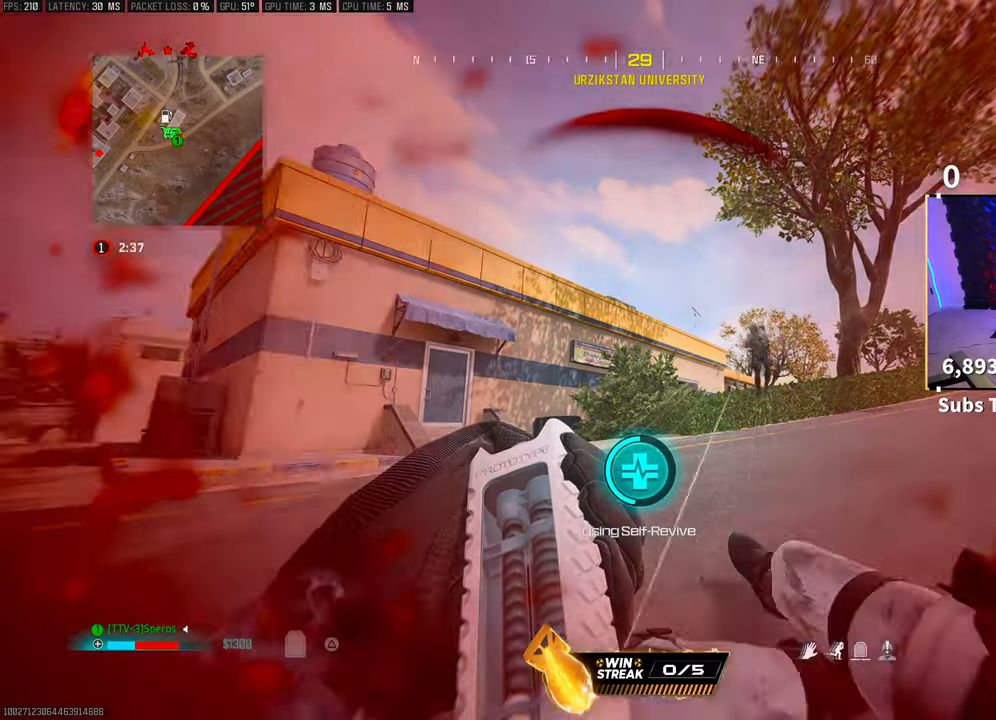
{"buttons": ["TRIANGLE"], "left_stick": "center", "right_stick": "center", "events": []}
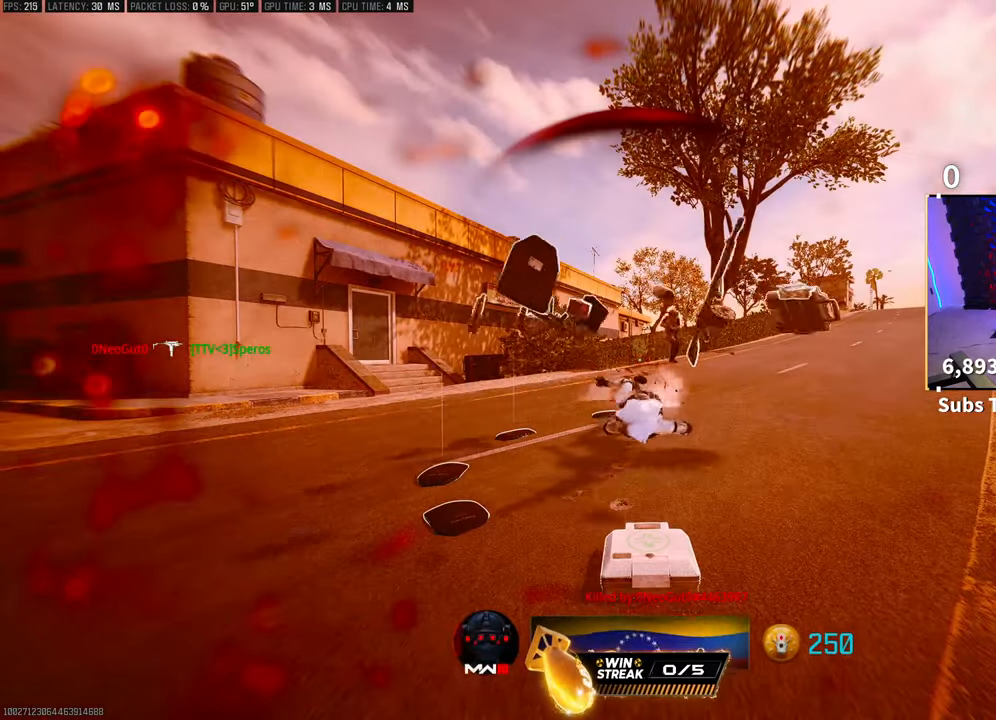
{"buttons": [], "left_stick": "center", "right_stick": "center", "events": [[300, "TRIANGLE", "up"]]}
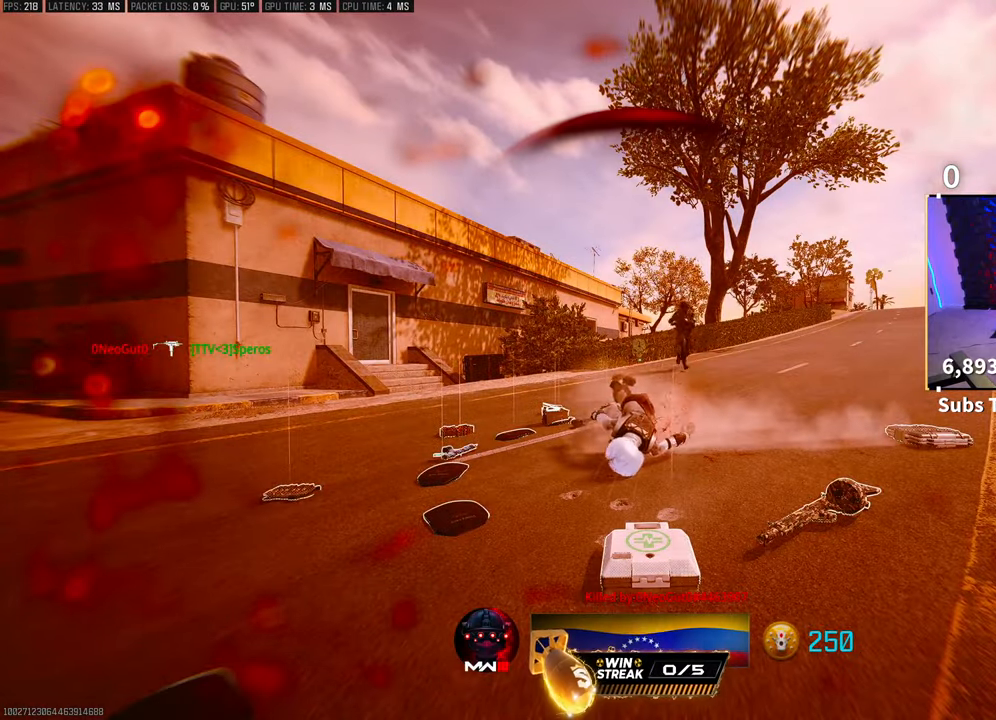
{"buttons": [], "left_stick": "center", "right_stick": "center", "events": []}
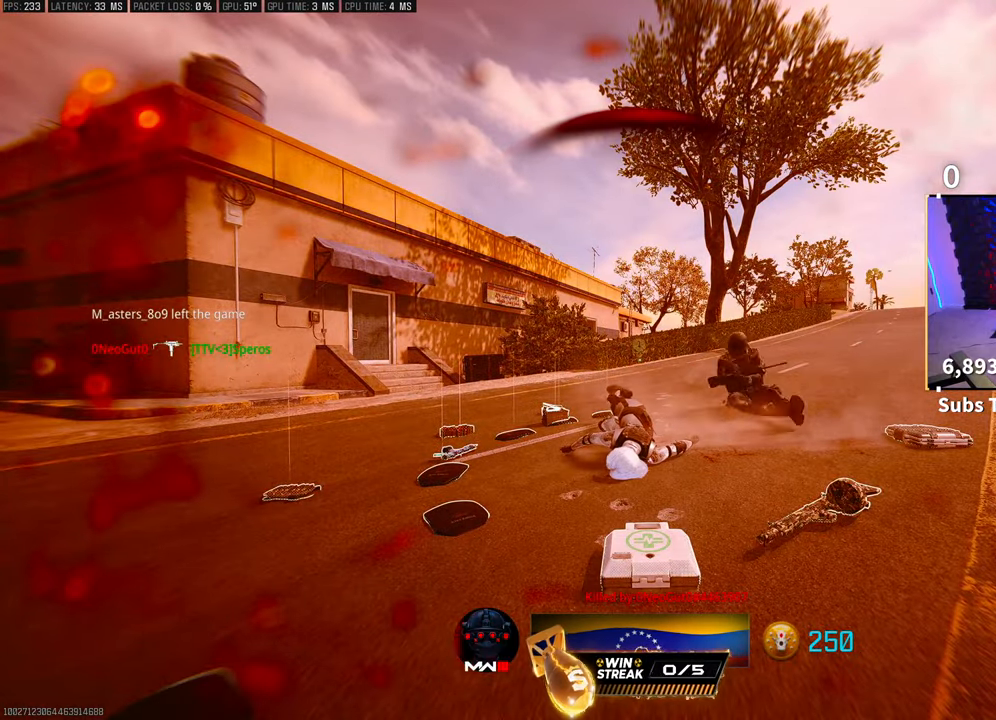
{"buttons": [], "left_stick": "center", "right_stick": "center", "events": [[400, "L2", "down"], [500, "L2", "up"]]}
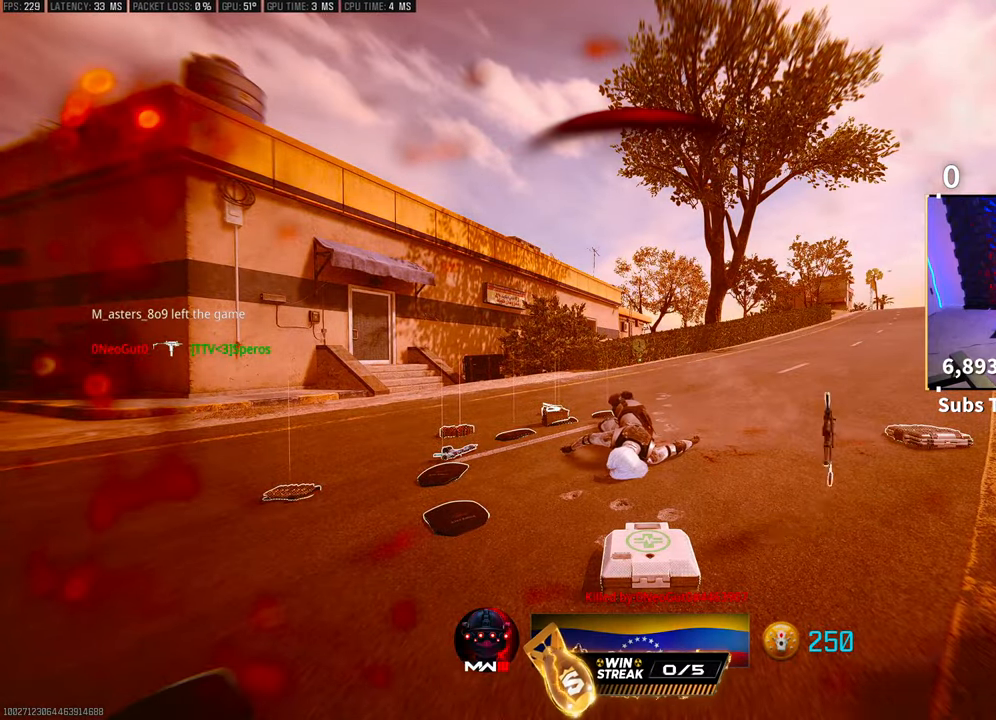
{"buttons": [], "left_stick": "center", "right_stick": "center", "events": []}
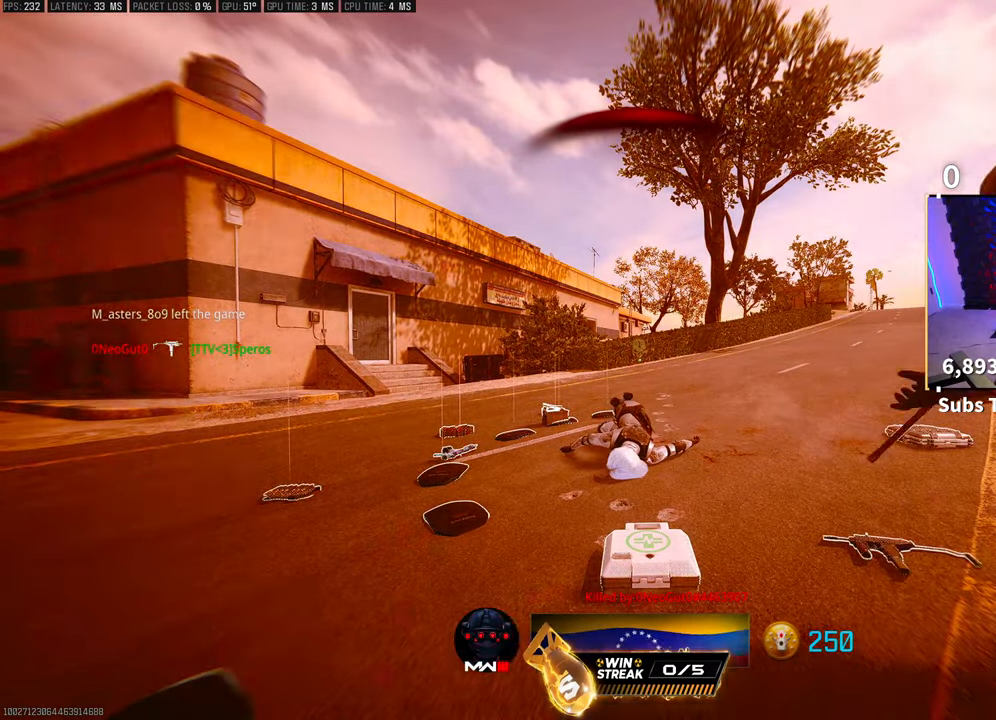
{"buttons": [], "left_stick": "center", "right_stick": "center", "events": [[33, "L2", "down"], [250, "L2", "up"]]}
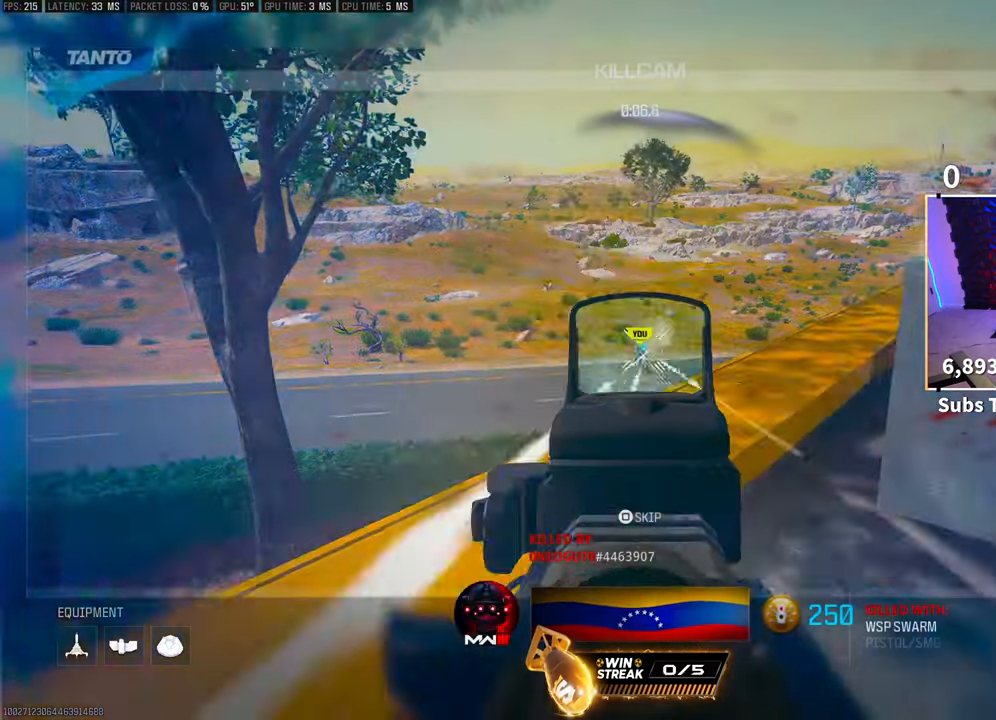
{"buttons": [], "left_stick": "center", "right_stick": "center", "events": []}
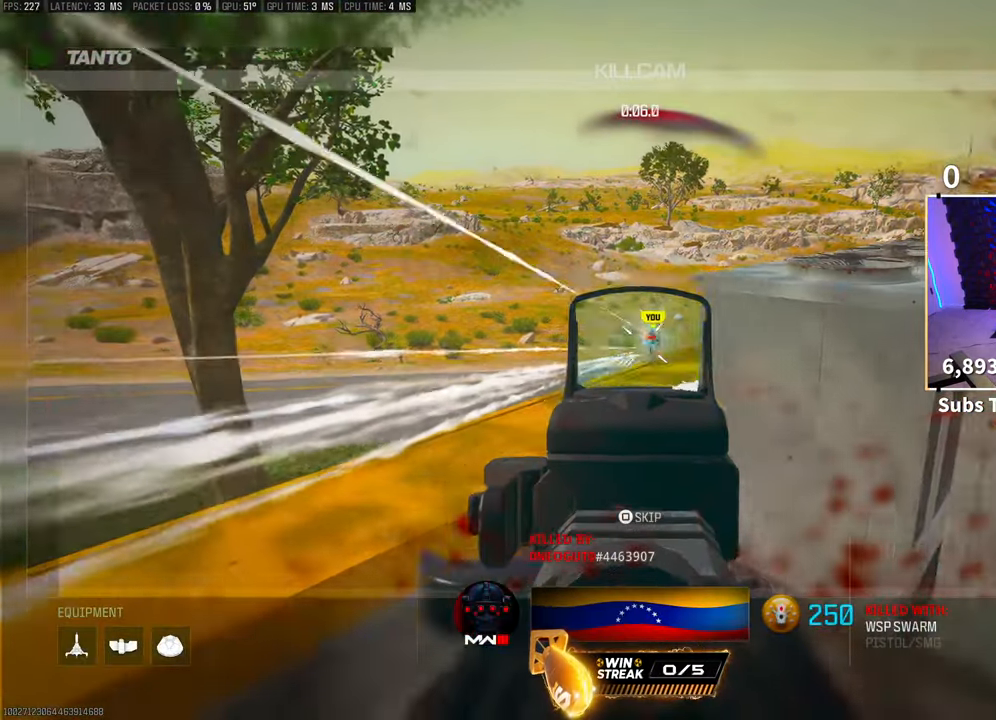
{"buttons": [], "left_stick": "center", "right_stick": "center", "events": []}
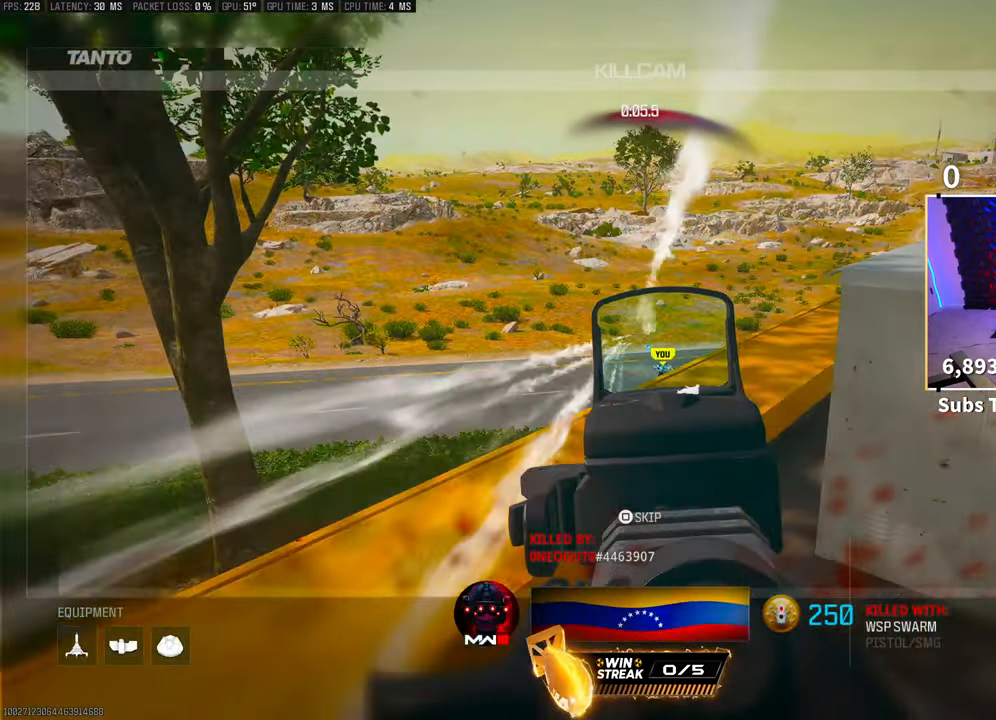
{"buttons": [], "left_stick": "center", "right_stick": "center", "events": []}
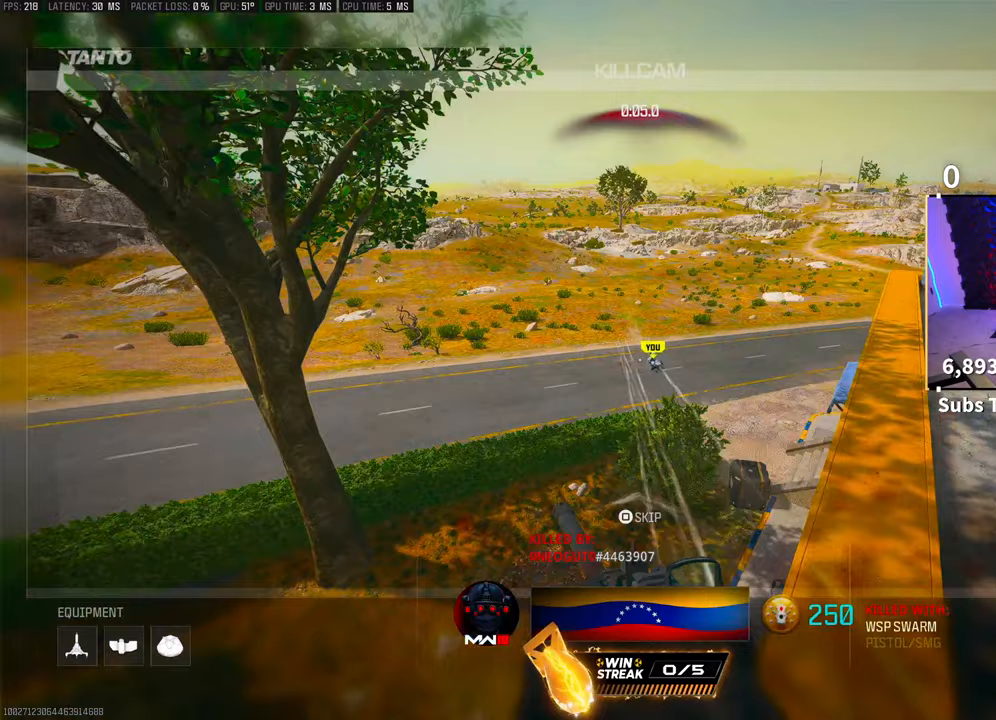
{"buttons": [], "left_stick": "center", "right_stick": "center", "events": []}
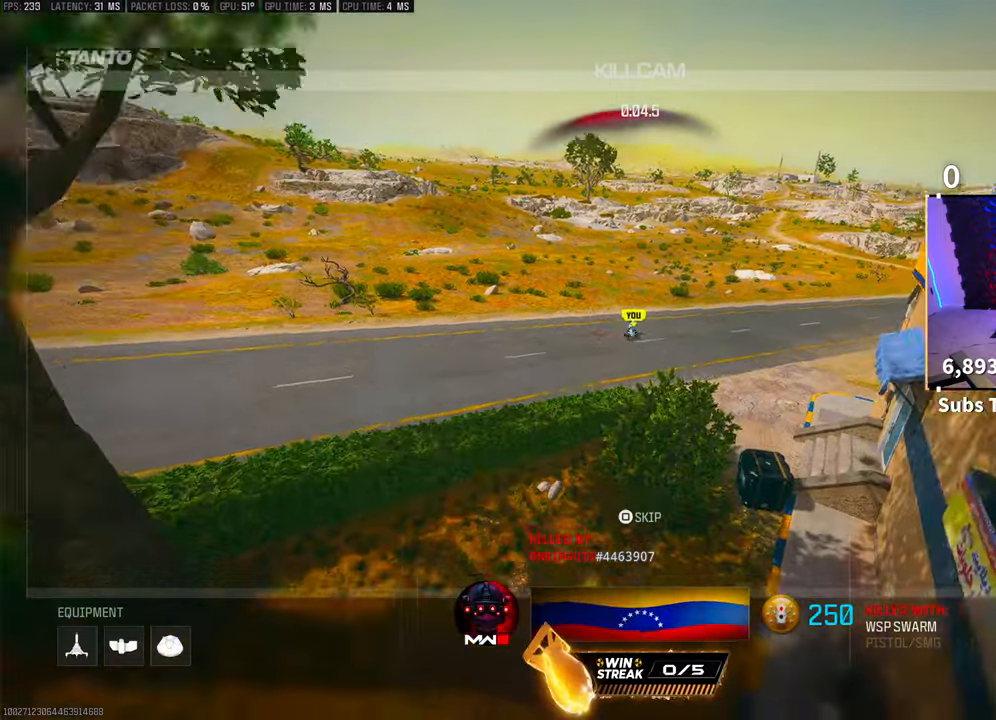
{"buttons": [], "left_stick": "center", "right_stick": "center", "events": []}
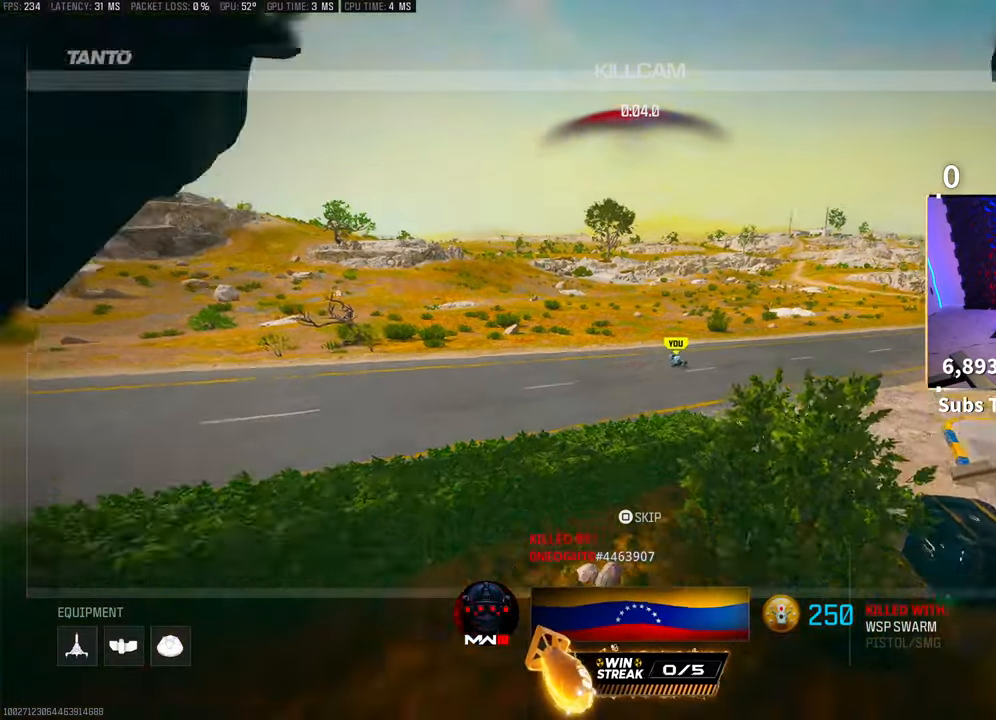
{"buttons": ["SQUARE"], "left_stick": "up", "right_stick": "center", "events": [[100, "SQUARE", "down"], [200, "SQUARE", "up"], [283, "SQUARE", "down"], [333, "left_stick", "up"], [350, "SQUARE", "up"], [450, "SQUARE", "down"]]}
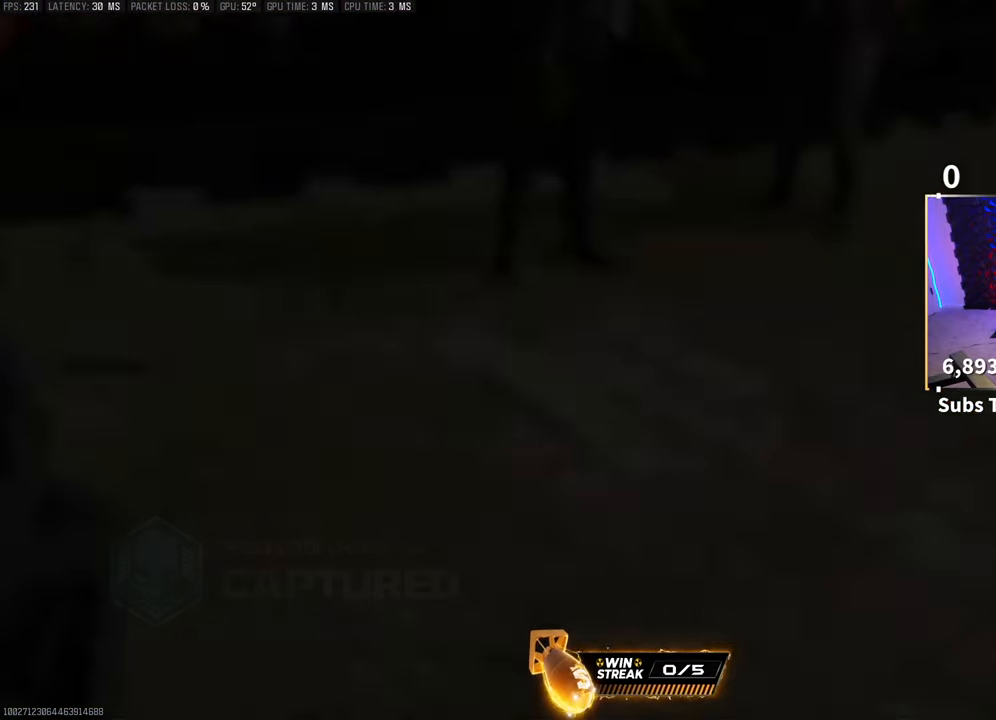
{"buttons": ["SQUARE"], "left_stick": "up", "right_stick": "center", "events": [[50, "SQUARE", "up"], [133, "SQUARE", "down"], [233, "SQUARE", "up"], [300, "SQUARE", "down"], [400, "SQUARE", "up"], [483, "SQUARE", "down"]]}
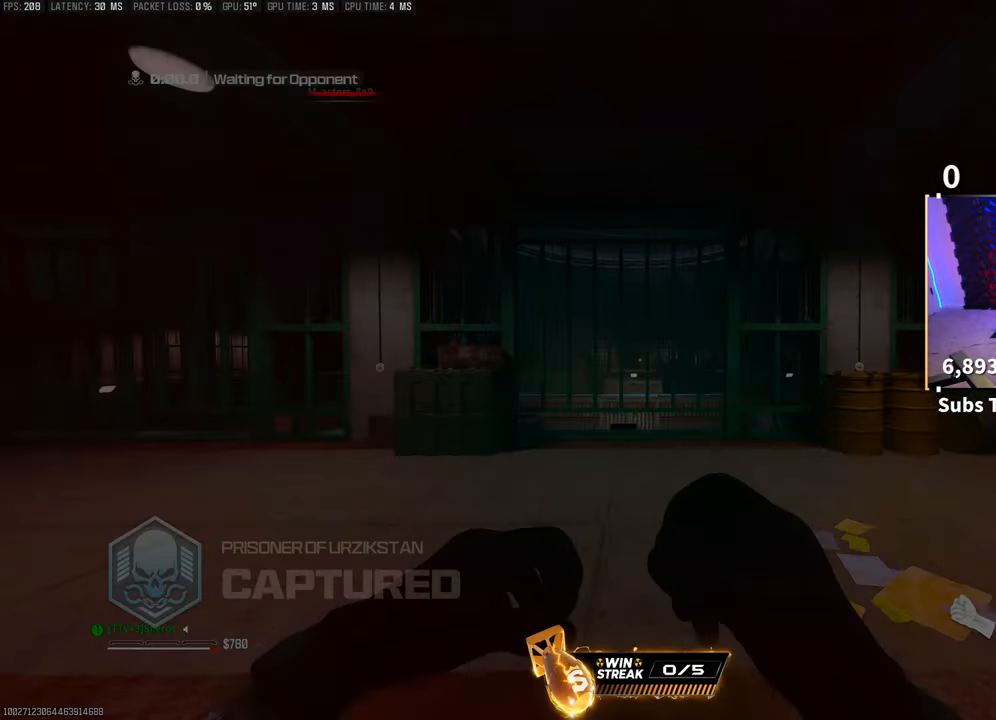
{"buttons": [], "left_stick": "left", "right_stick": "left", "events": [[83, "SQUARE", "up"], [150, "SQUARE", "down"], [250, "SQUARE", "up"], [300, "left_stick", "up-left"], [400, "right_stick", "down-left"], [433, "left_stick", "left"], [483, "right_stick", "left"]]}
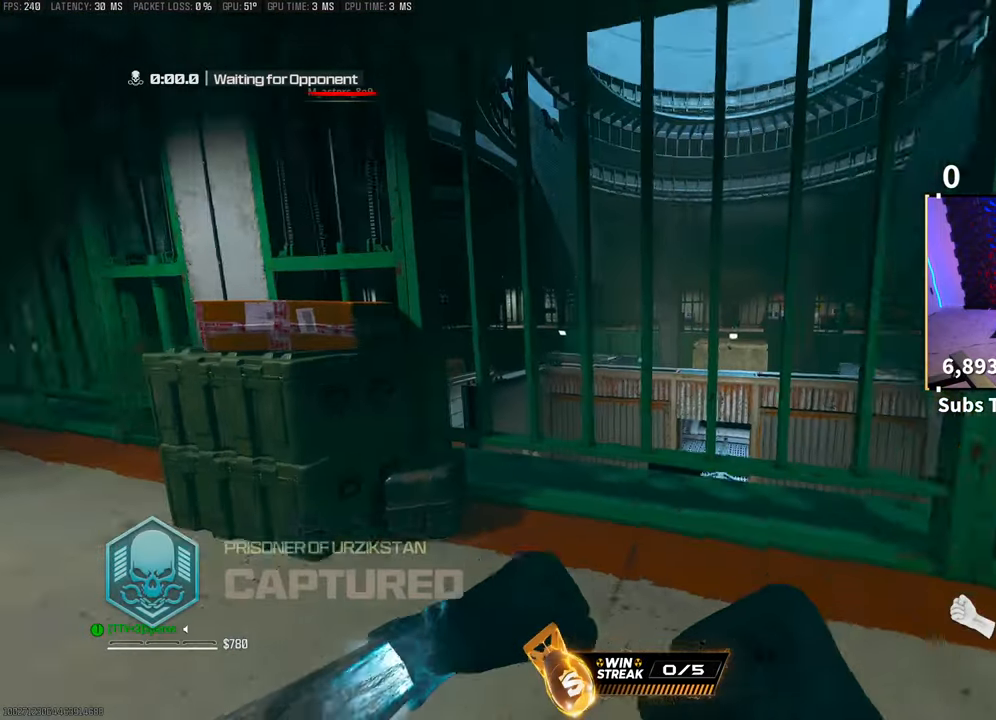
{"buttons": [], "left_stick": "up", "right_stick": "center", "events": [[133, "left_stick", "up-left"], [233, "right_stick", "center"], [250, "L3", "down"], [250, "left_stick", "up"], [350, "L3", "up"]]}
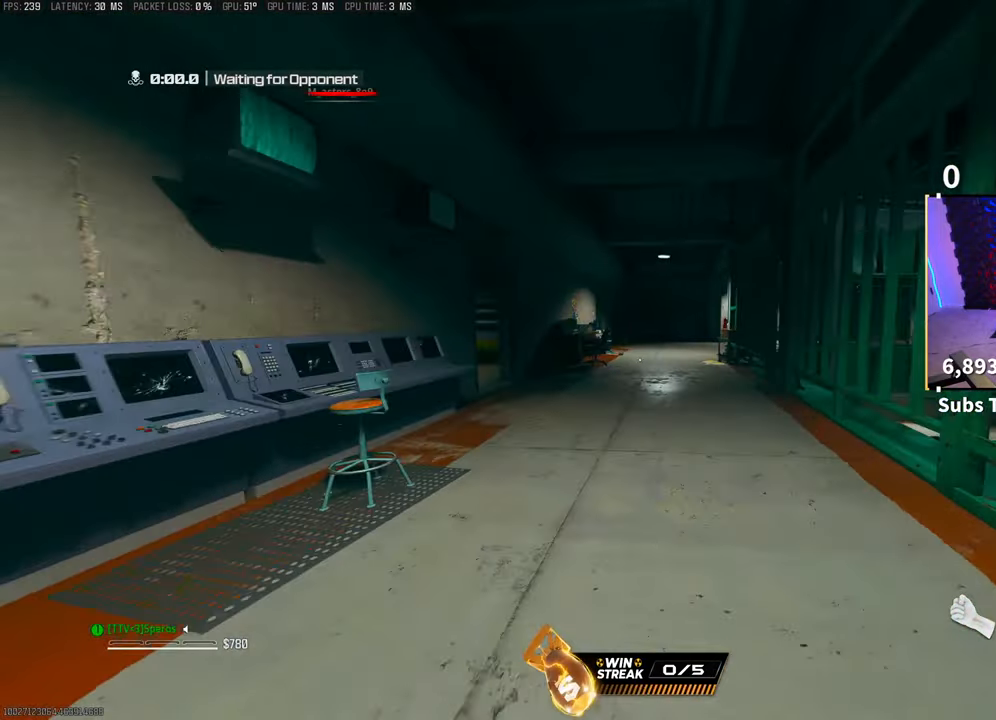
{"buttons": [], "left_stick": "up", "right_stick": "center", "events": [[250, "CROSS", "down"], [400, "CROSS", "up"]]}
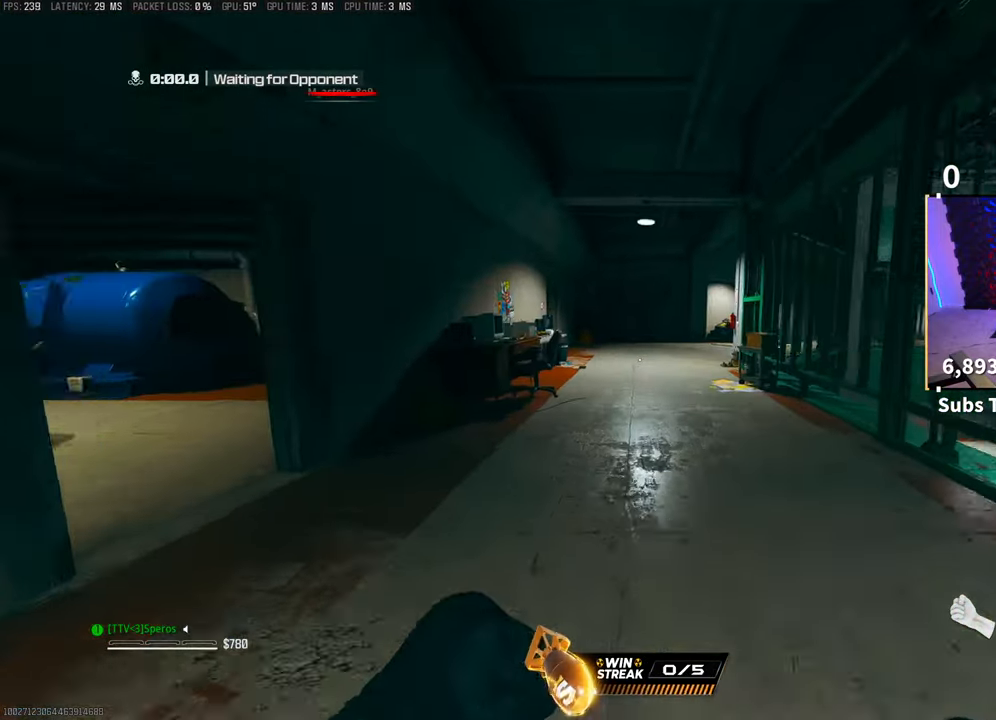
{"buttons": [], "left_stick": "up", "right_stick": "center", "events": [[50, "L3", "down"], [150, "CROSS", "down"], [183, "L3", "up"], [300, "CROSS", "up"]]}
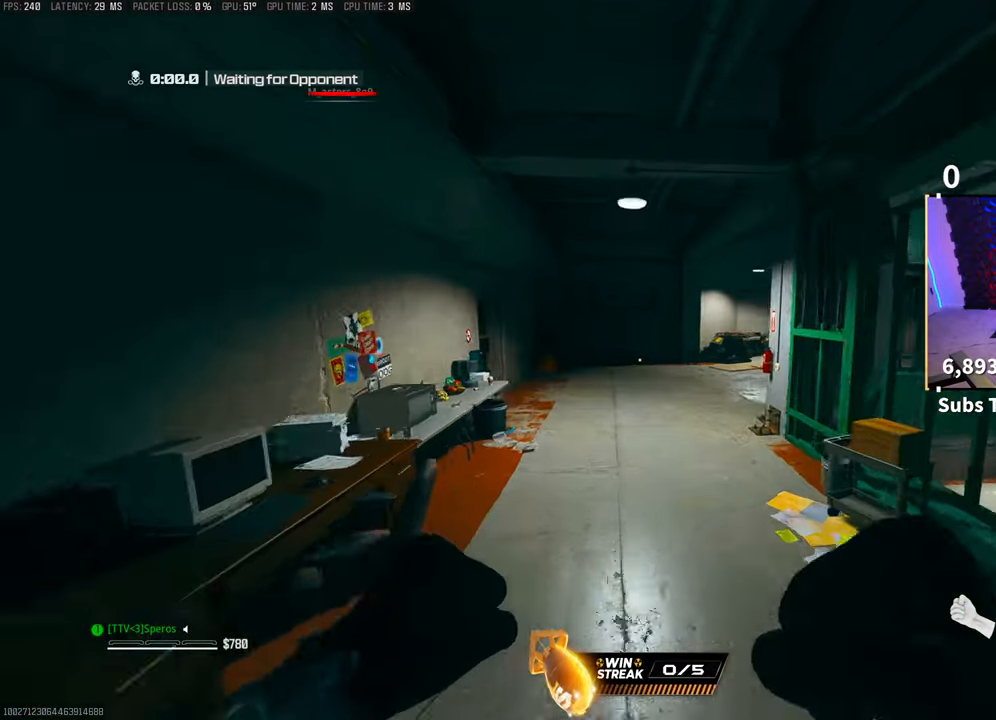
{"buttons": [], "left_stick": "up", "right_stick": "right", "events": [[483, "right_stick", "right"]]}
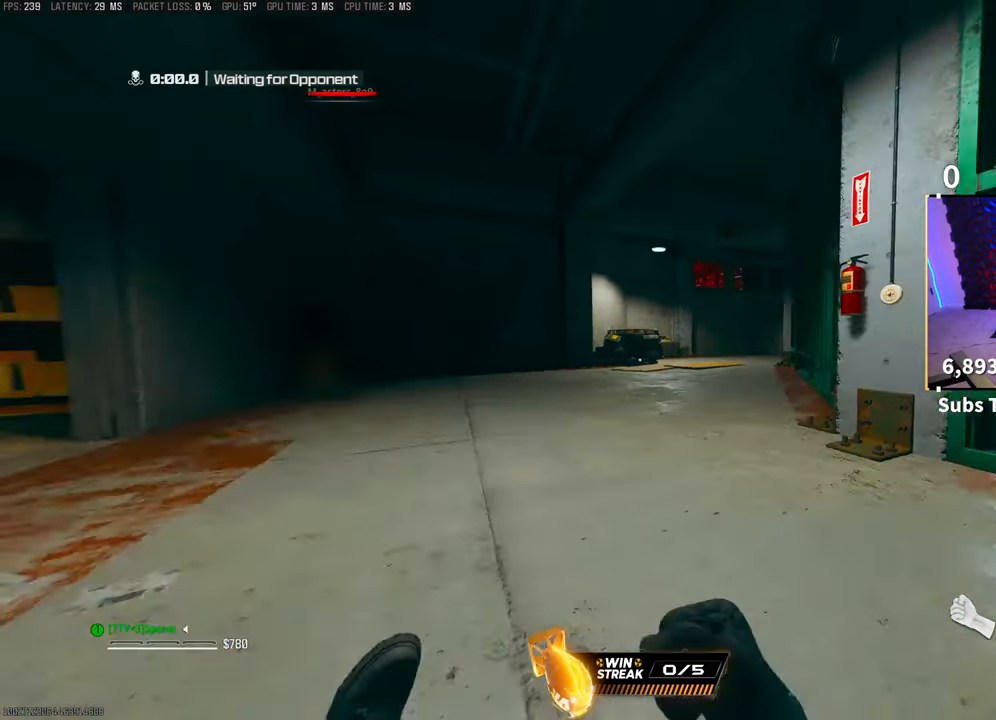
{"buttons": ["CROSS"], "left_stick": "up", "right_stick": "center", "events": [[83, "CROSS", "down"], [250, "CROSS", "up"], [300, "L3", "down"], [350, "right_stick", "center"], [433, "L3", "up"], [500, "CROSS", "down"]]}
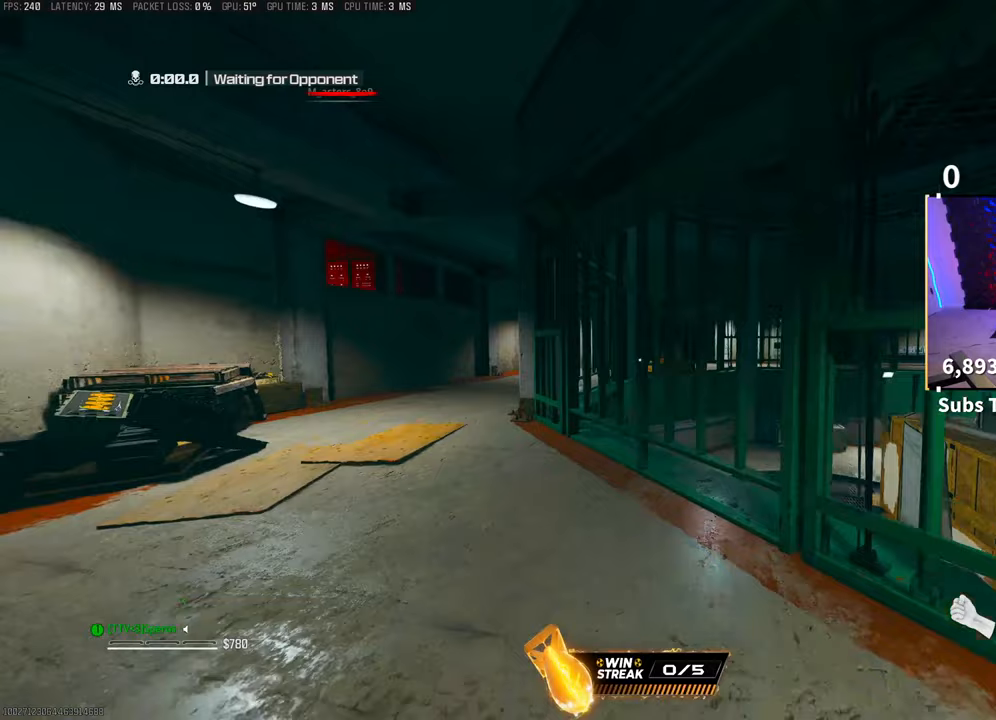
{"buttons": [], "left_stick": "up", "right_stick": "center", "events": [[150, "CROSS", "up"]]}
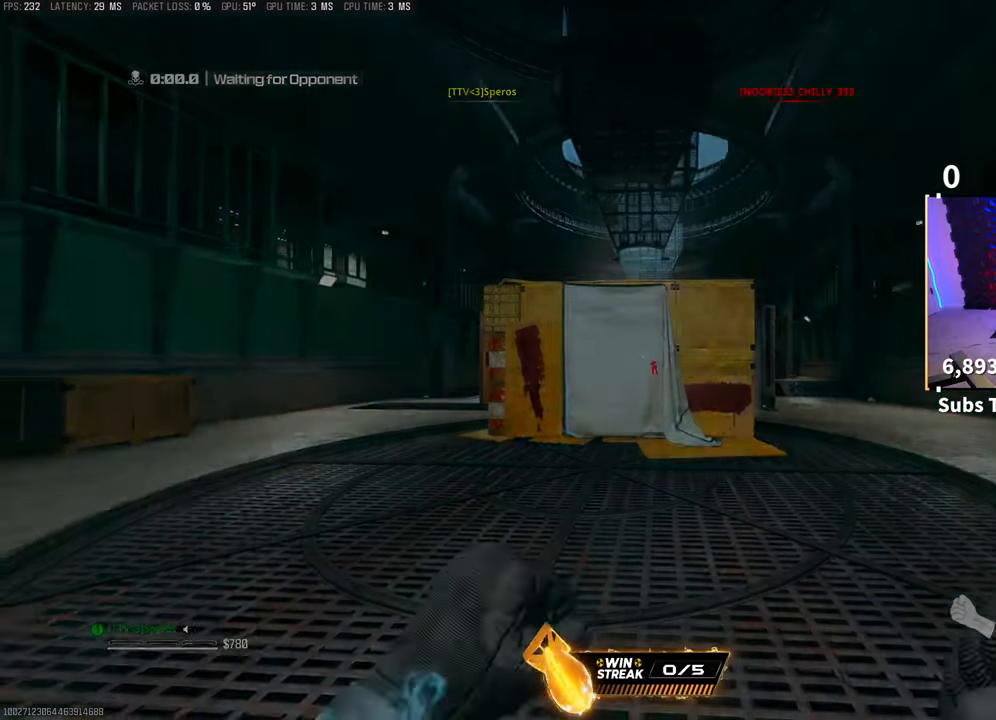
{"buttons": [], "left_stick": "center", "right_stick": "center", "events": [[500, "left_stick", "center"]]}
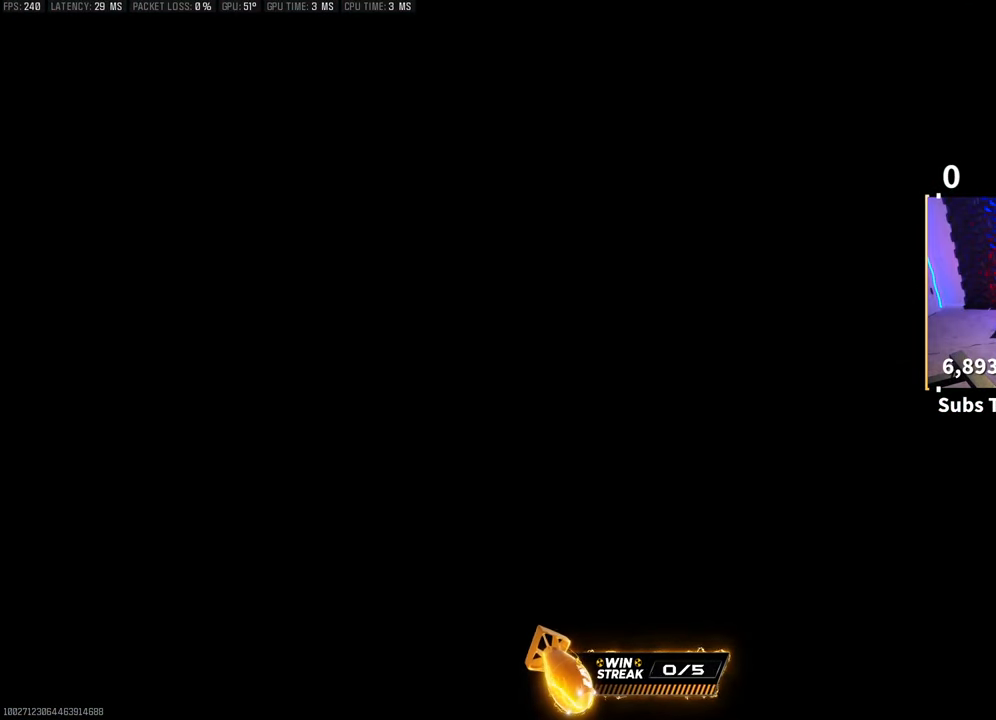
{"buttons": [], "left_stick": "up", "right_stick": "center", "events": [[183, "left_stick", "up"]]}
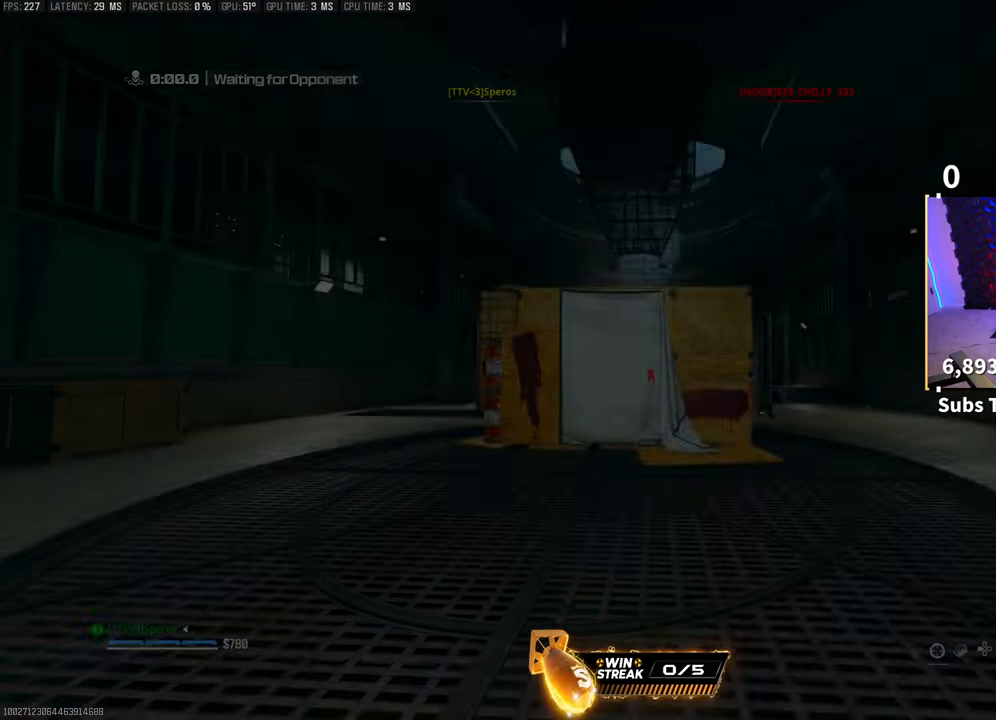
{"buttons": [], "left_stick": "center", "right_stick": "center", "events": [[50, "left_stick", "center"], [200, "TRIANGLE", "down"], [200, "left_stick", "up"], [283, "TRIANGLE", "up"], [350, "TRIANGLE", "down"], [450, "TRIANGLE", "up"], [483, "left_stick", "center"]]}
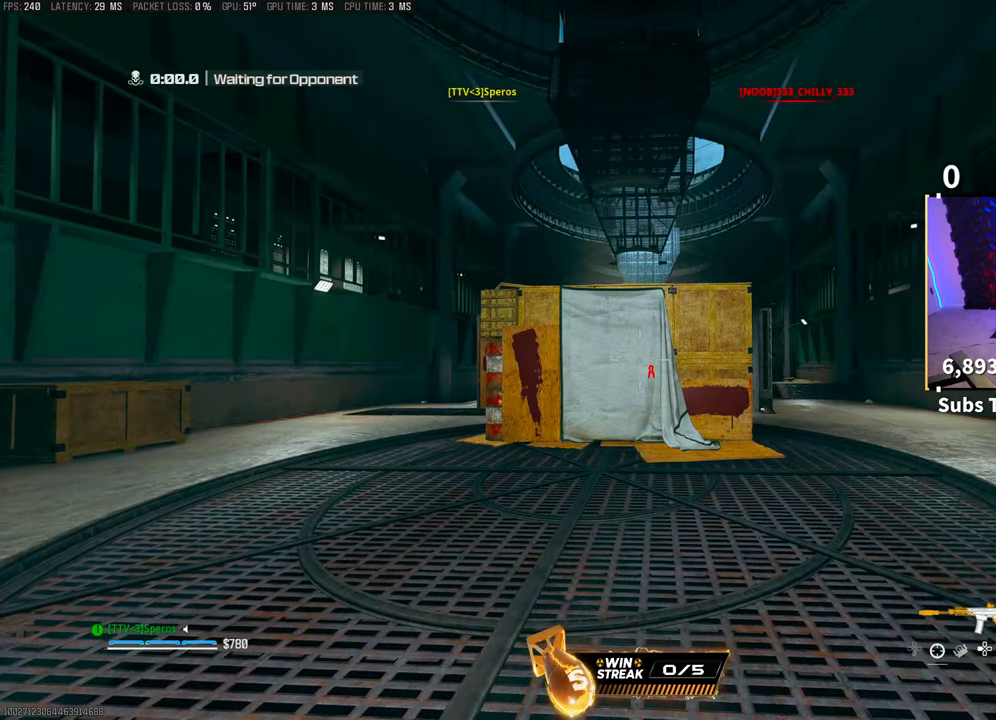
{"buttons": [], "left_stick": "up", "right_stick": "center", "events": [[33, "TRIANGLE", "down"], [100, "TRIANGLE", "up"], [150, "left_stick", "up"], [200, "TRIANGLE", "down"], [283, "TRIANGLE", "up"], [383, "TRIANGLE", "down"], [500, "TRIANGLE", "up"]]}